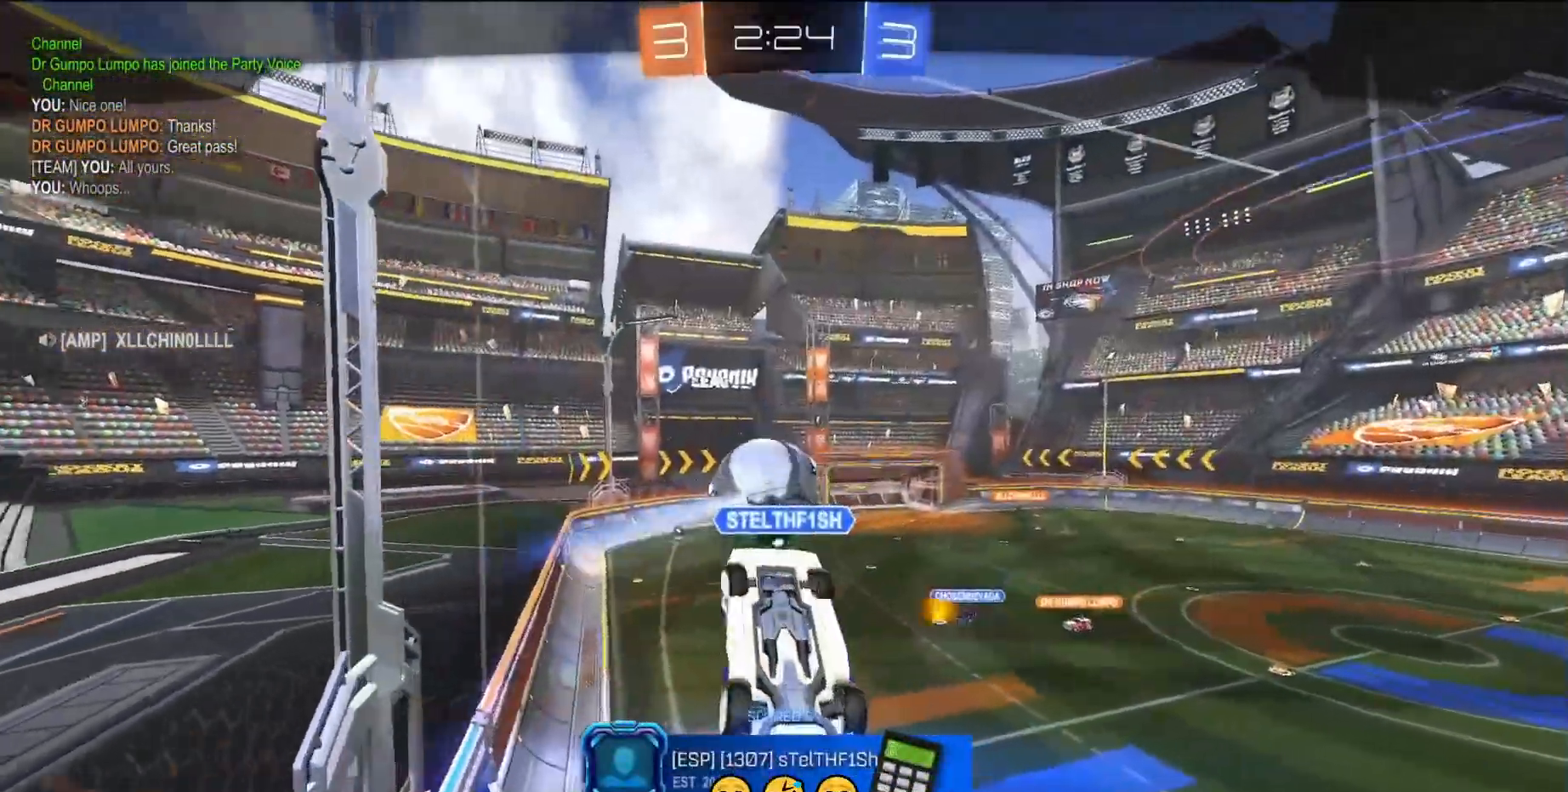
Gameplay with a controller (PlayStation layout); each line is a JSON object with the inputs held at the frame after it. "events" lists button and stick changes between this image and that frame as [ms after this image, input, new state], when the widget could be followed in between. Not read: L3 R3 right_stick.
{"buttons": ["SELECT"], "left_stick": "center", "events": [[83, "SELECT", "up"], [350, "SELECT", "down"]]}
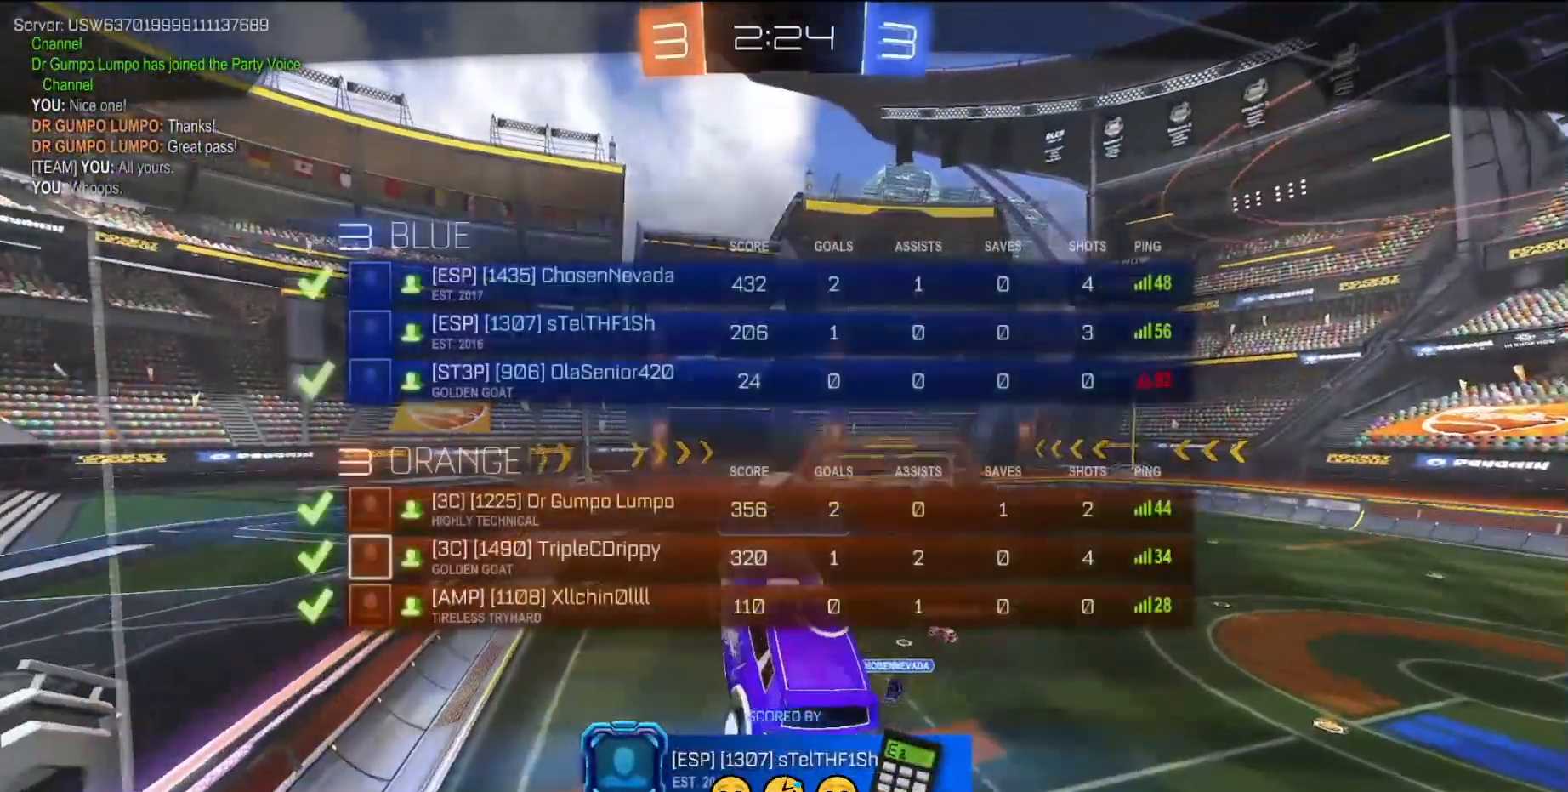
{"buttons": ["L1"], "left_stick": "center", "events": [[133, "L1", "down"], [133, "SELECT", "up"], [133, "left_stick", "down-left"], [417, "left_stick", "center"]]}
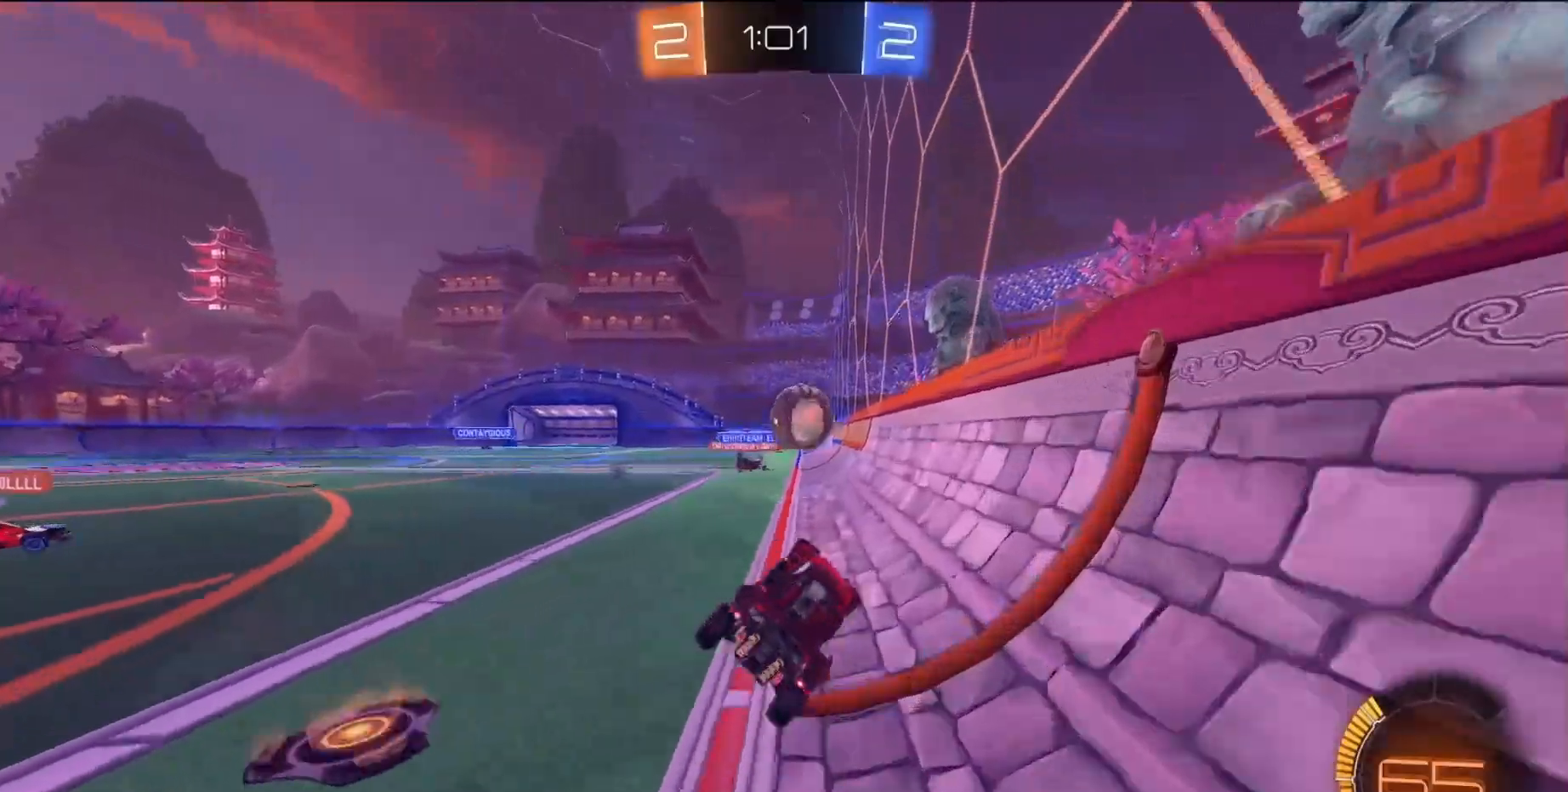
{"buttons": ["L1", "R2"], "left_stick": "up-left", "events": [[33, "R2", "down"], [50, "L1", "up"], [83, "left_stick", "down-right"], [267, "left_stick", "up-left"], [450, "L1", "down"]]}
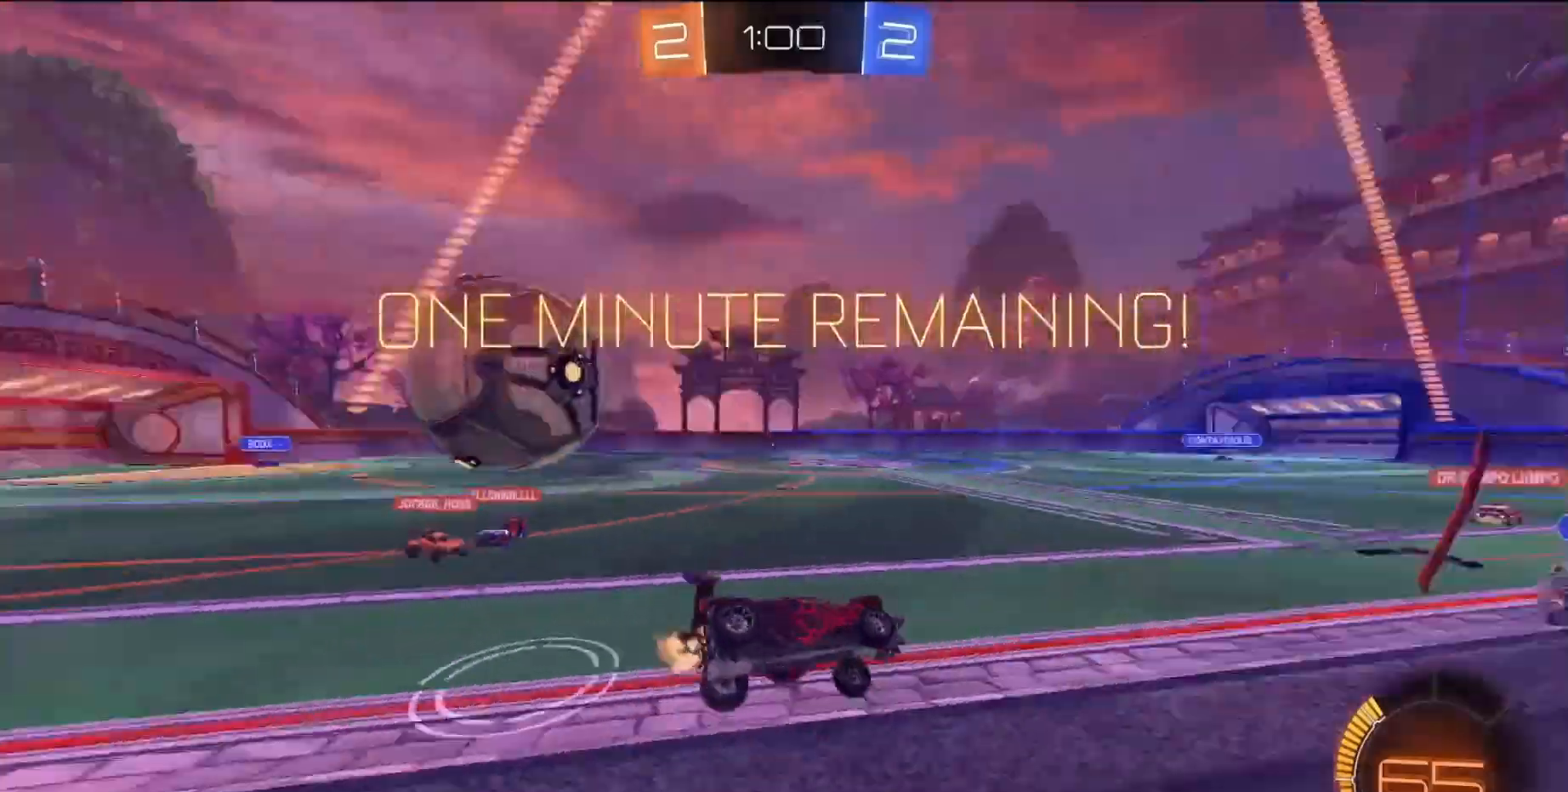
{"buttons": [], "left_stick": "up-left", "events": [[33, "L1", "up"], [317, "R2", "up"], [333, "L1", "down"], [433, "L1", "up"]]}
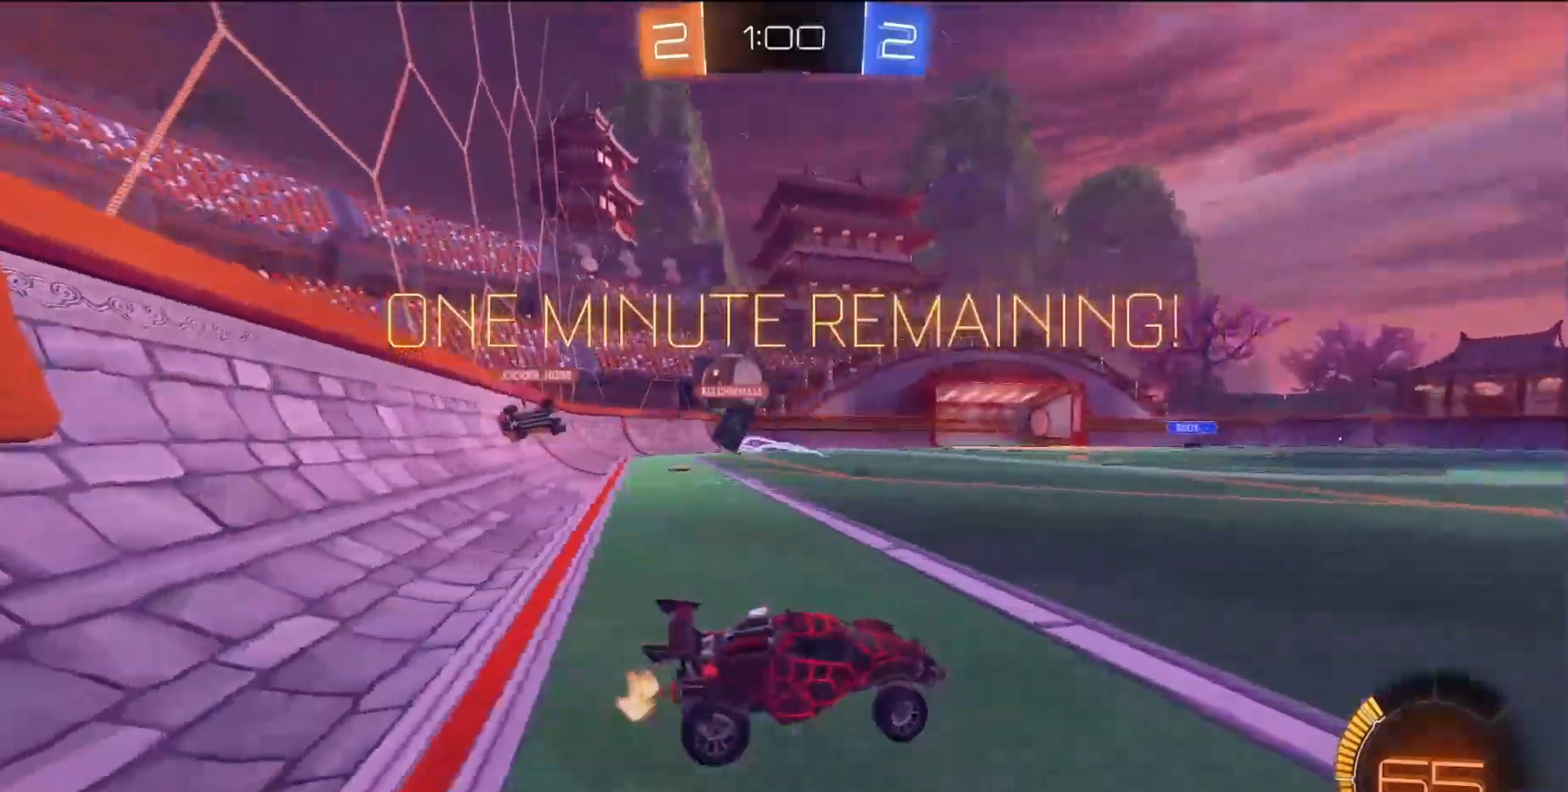
{"buttons": ["SQUARE", "R2"], "left_stick": "center", "events": [[17, "R2", "down"], [250, "SQUARE", "down"], [483, "left_stick", "center"]]}
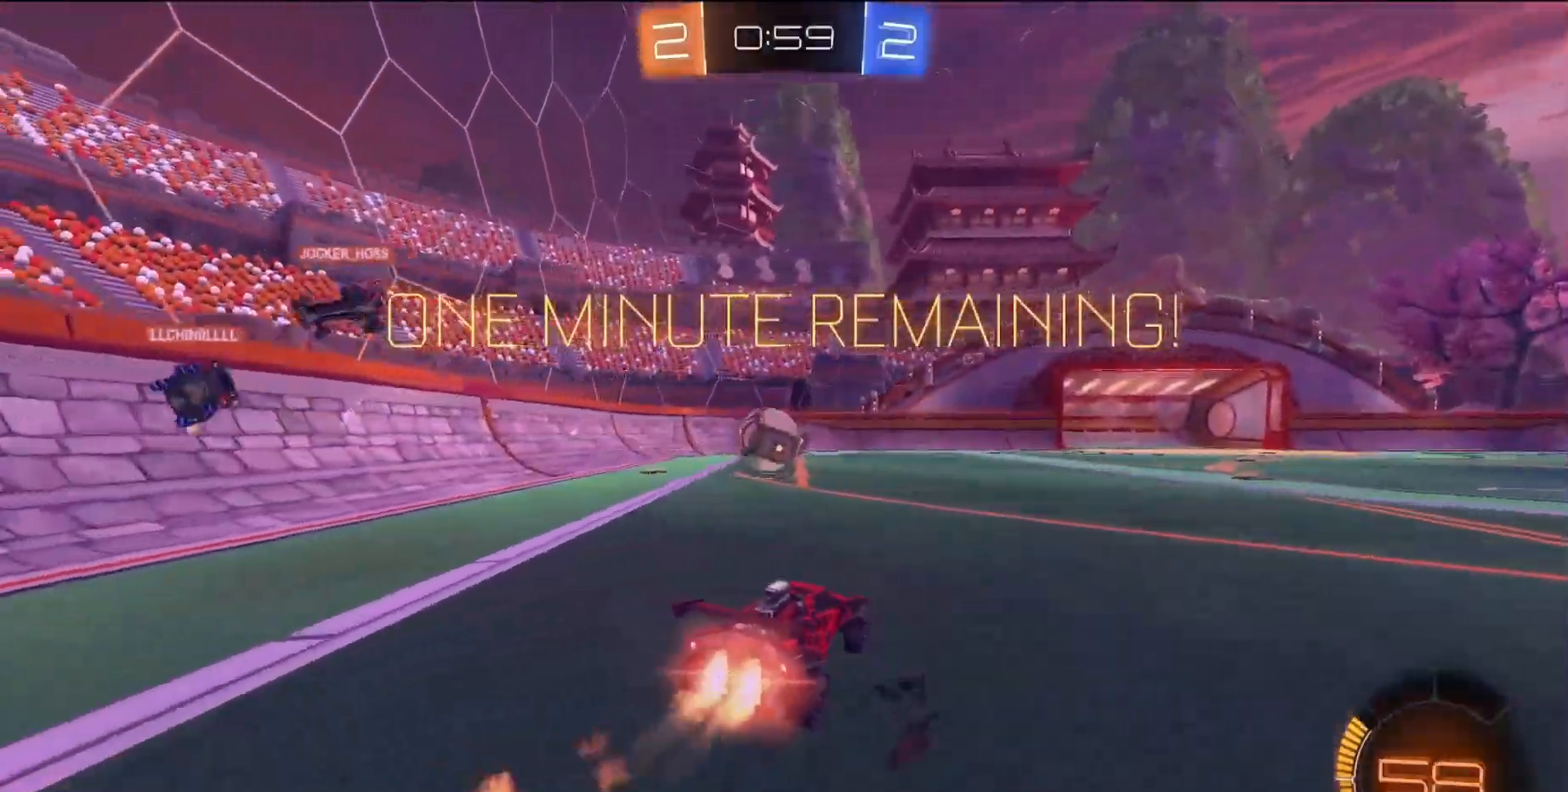
{"buttons": ["R2"], "left_stick": "down-left", "events": [[450, "SQUARE", "up"], [467, "left_stick", "down-left"]]}
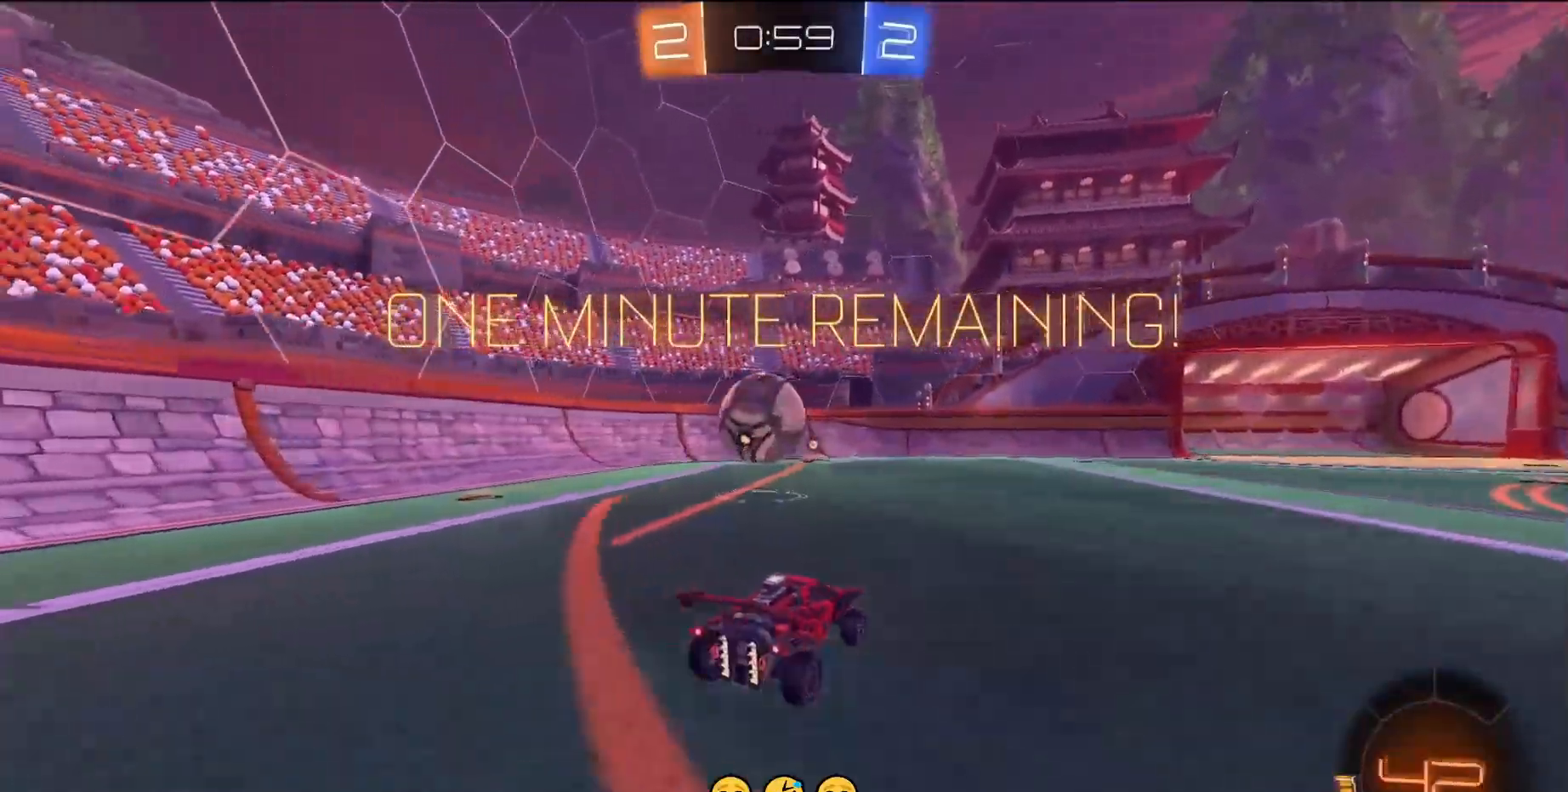
{"buttons": ["R2"], "left_stick": "down-left", "events": [[67, "CROSS", "down"], [133, "left_stick", "left"], [150, "CROSS", "up"], [233, "CROSS", "down"], [350, "left_stick", "down-left"], [433, "CROSS", "up"]]}